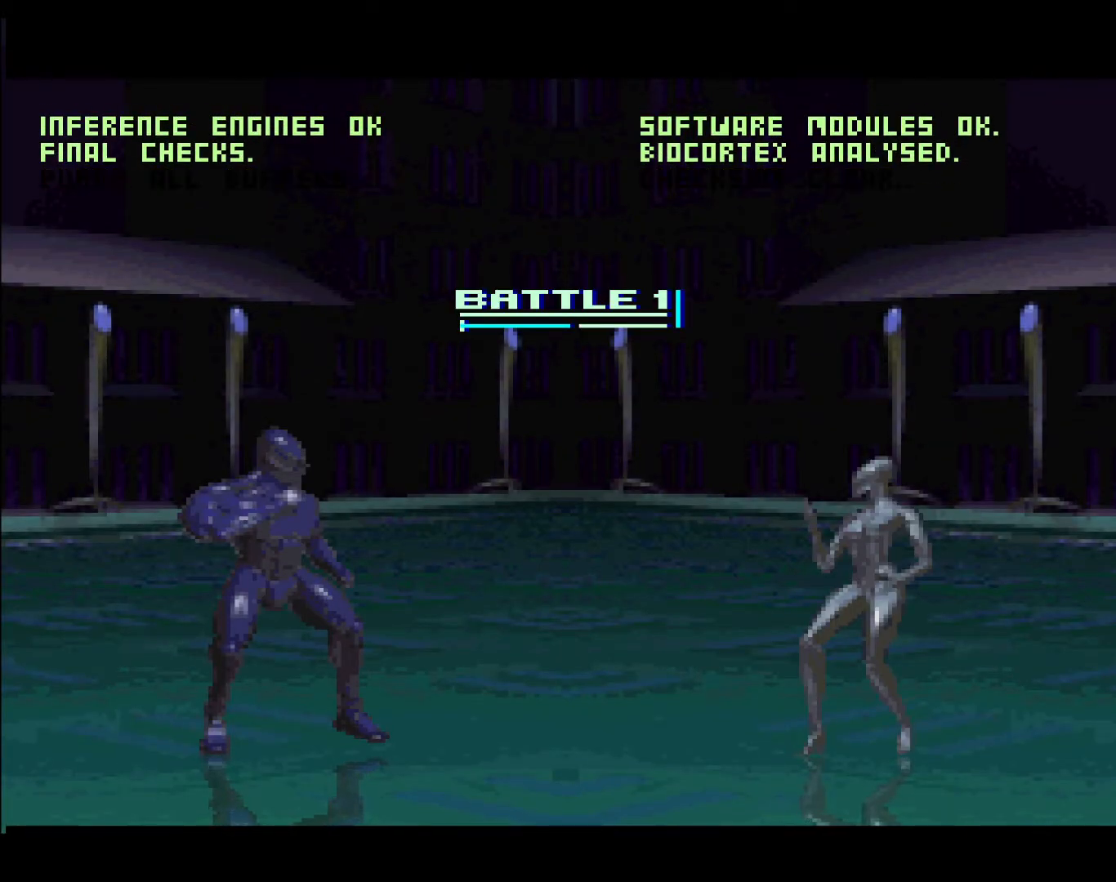
Gameplay with a controller (Xbox layout); each line is a JSON object with the inputs held at the frame after it. "events" lists button and stick changes between this image and that frame as [ms after this image, input, new state], when the widget could be followed in between. Not read: left_stick right_stick.
{"buttons": ["DPAD_RIGHT"], "events": []}
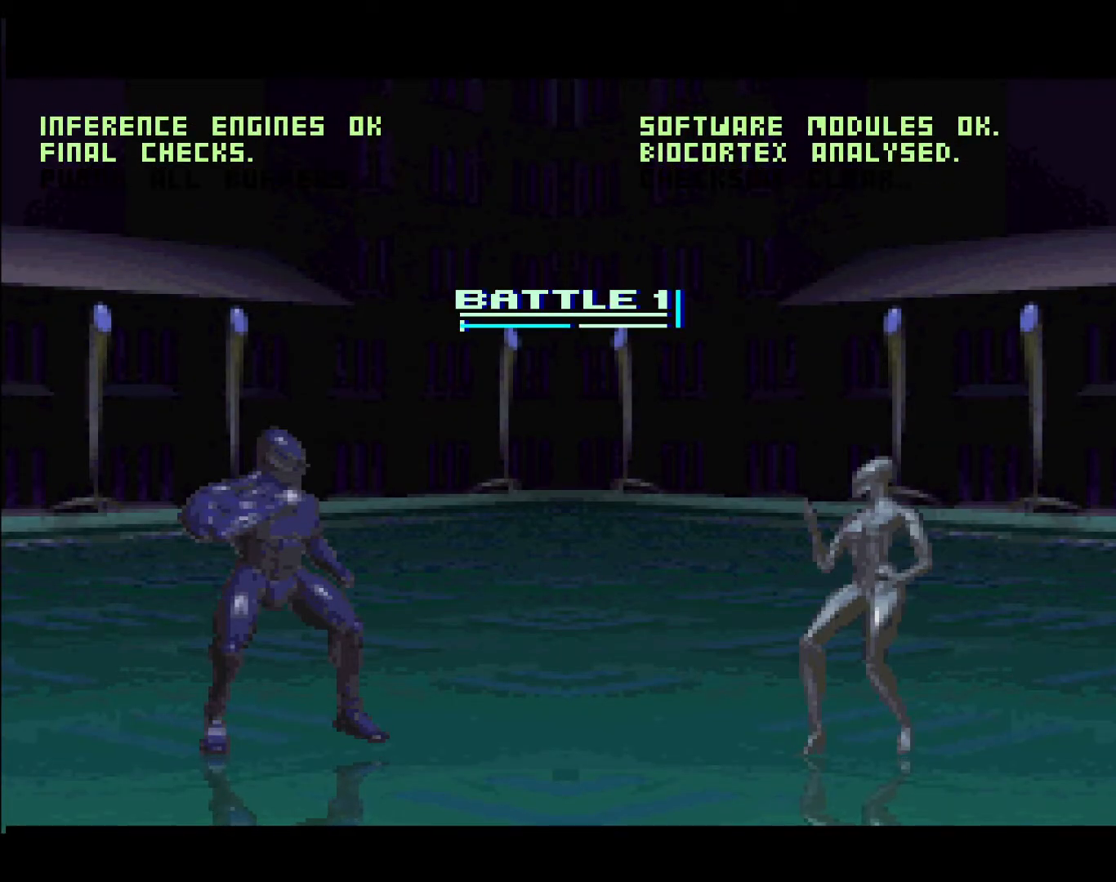
{"buttons": ["DPAD_RIGHT"], "events": []}
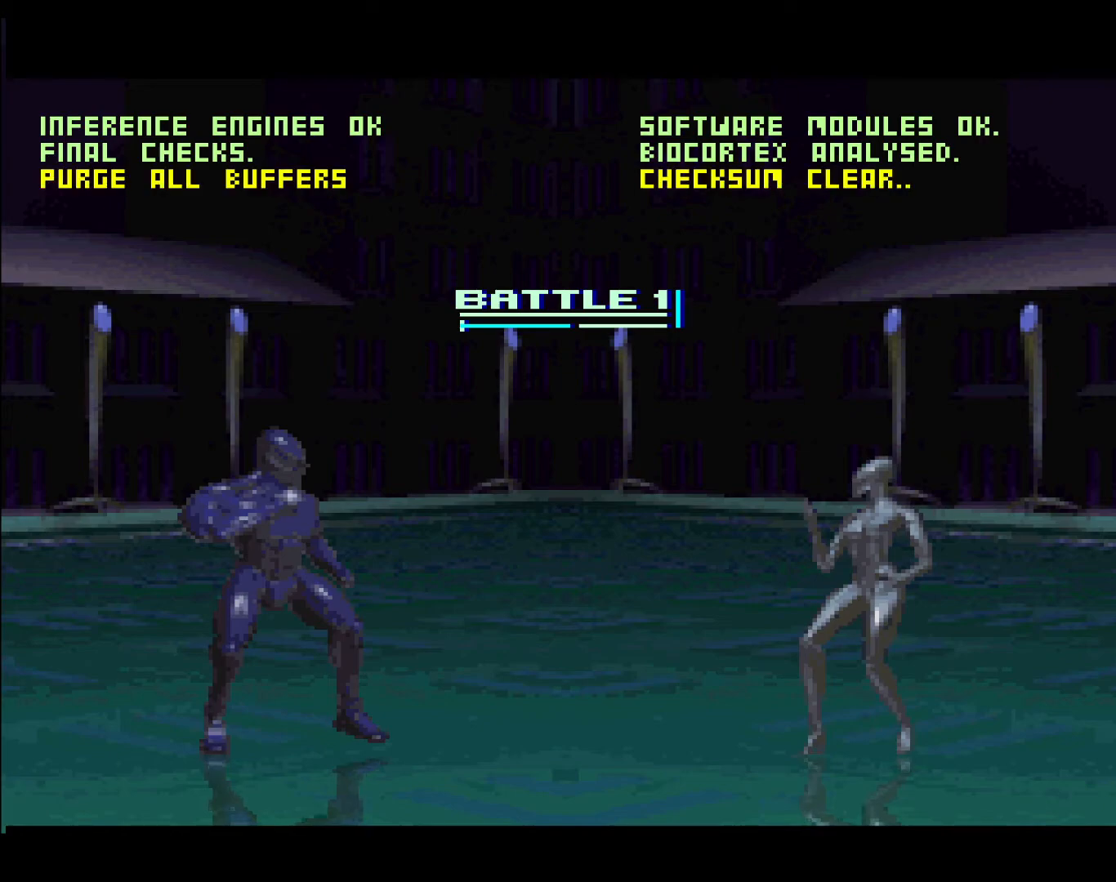
{"buttons": ["DPAD_RIGHT"], "events": []}
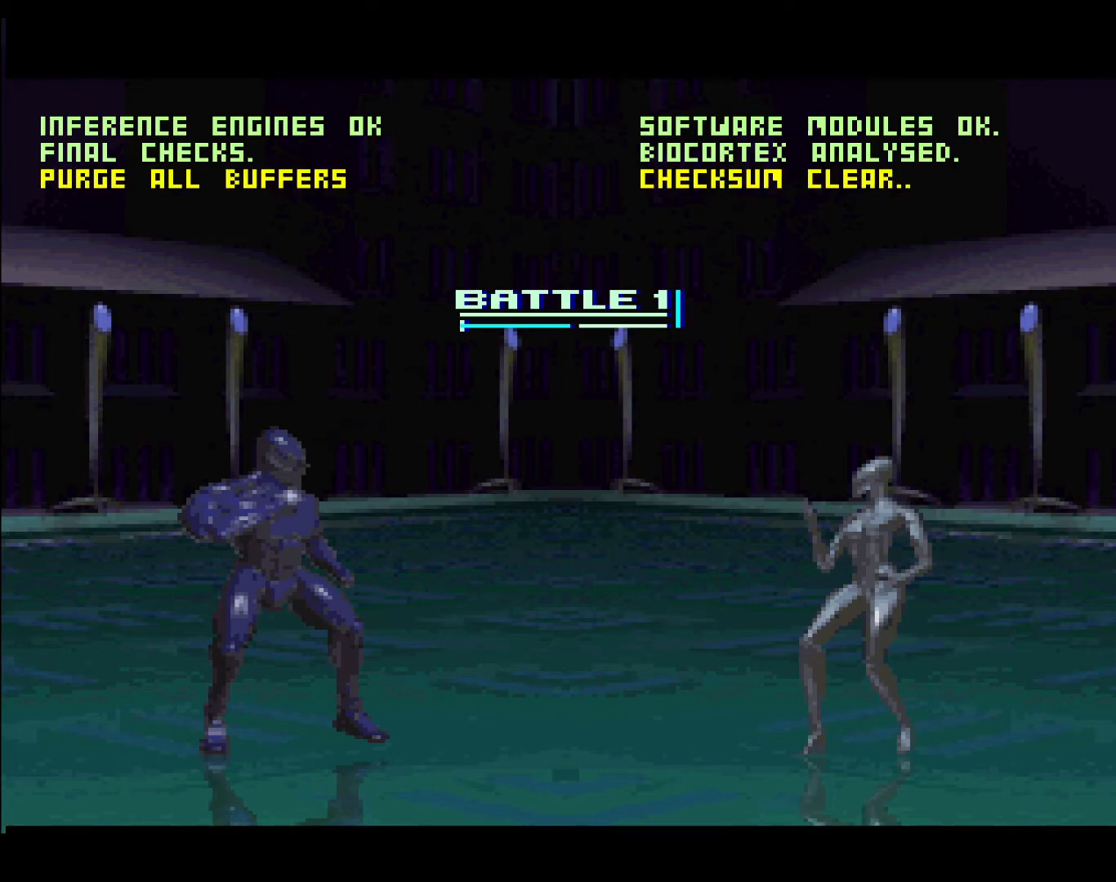
{"buttons": ["DPAD_RIGHT"], "events": []}
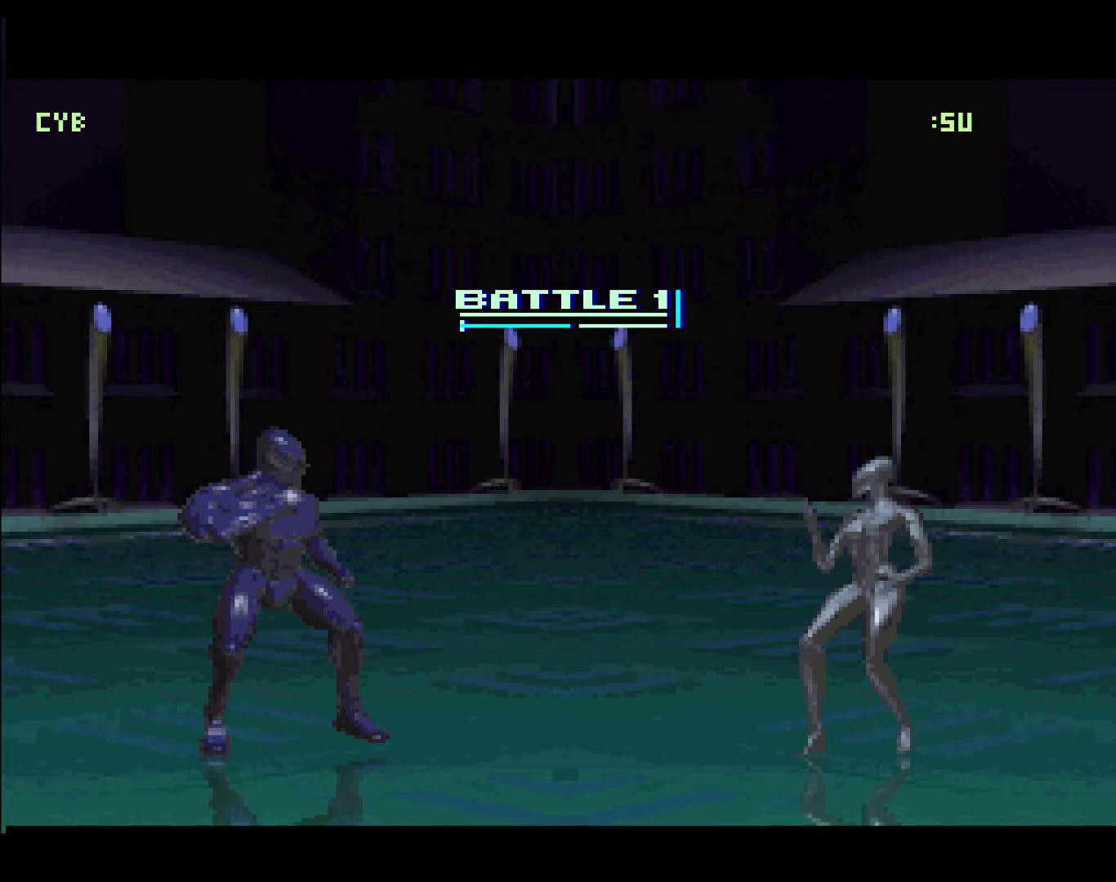
{"buttons": ["DPAD_RIGHT"], "events": []}
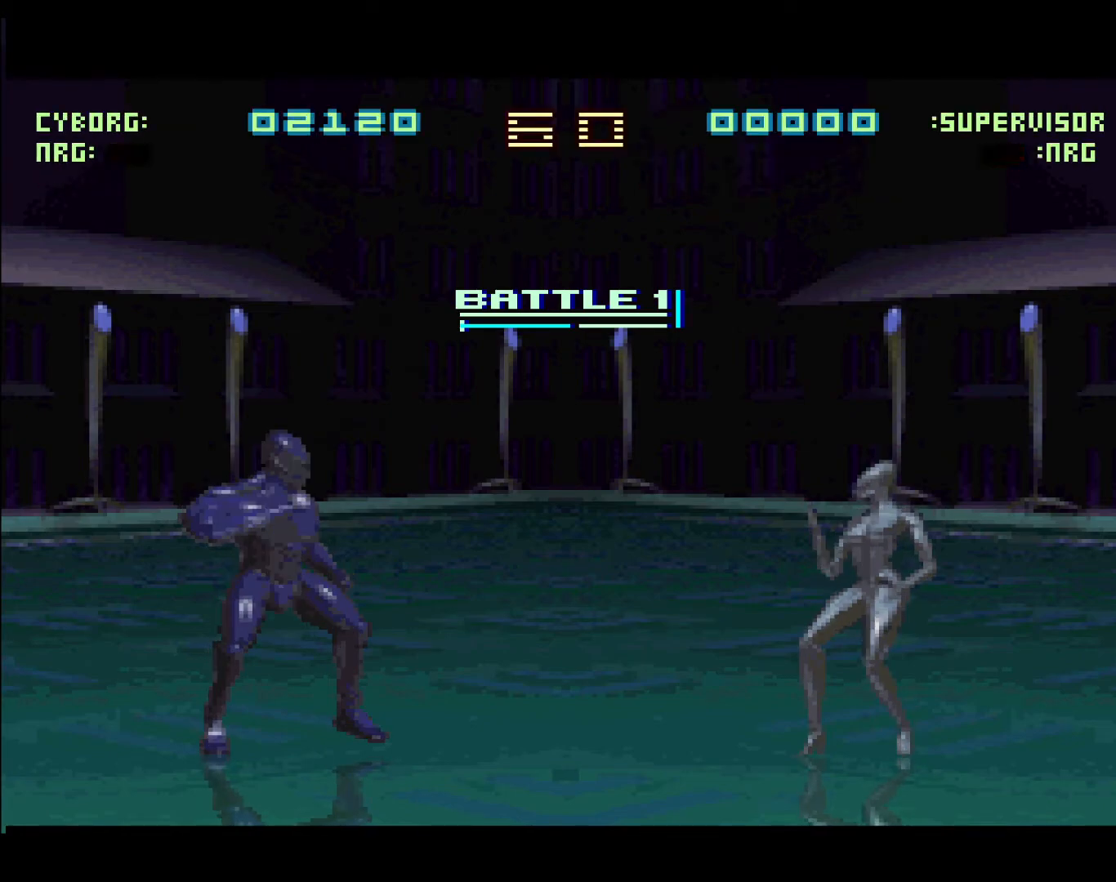
{"buttons": ["L1", "DPAD_RIGHT"], "events": [[467, "L1", "down"]]}
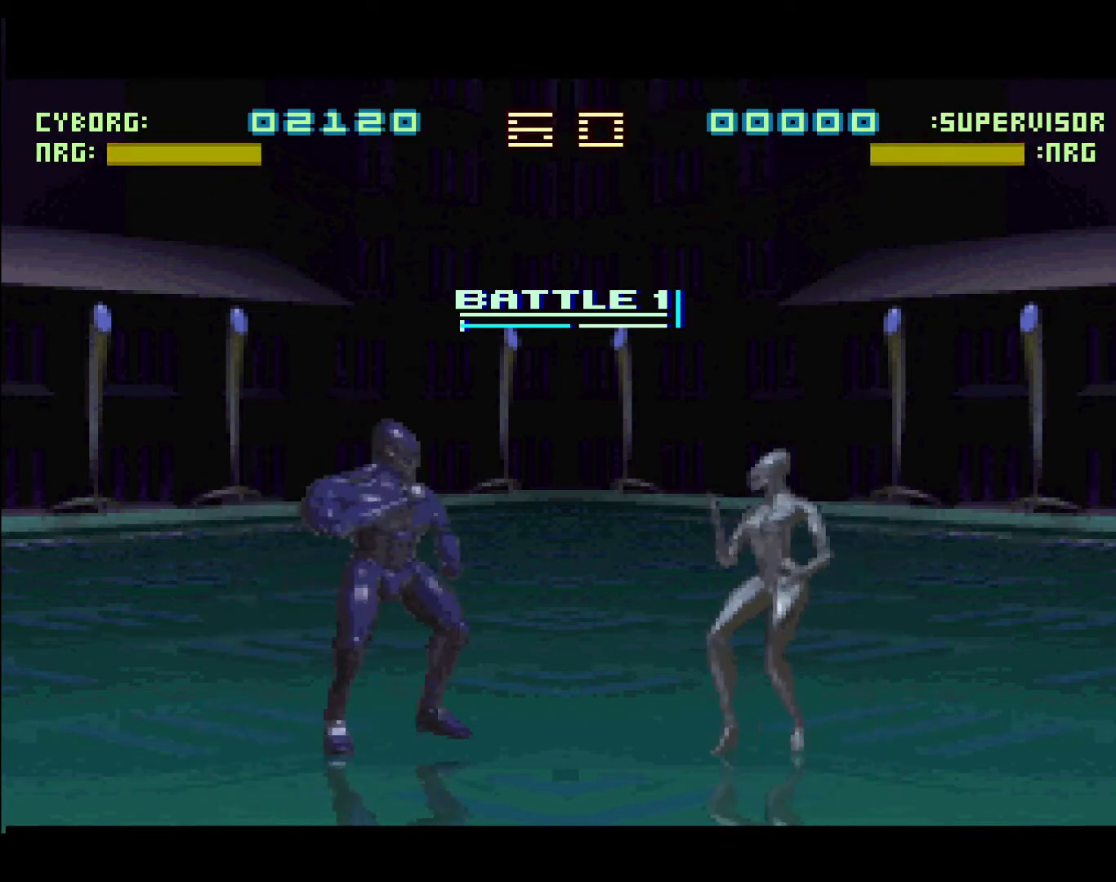
{"buttons": ["DPAD_RIGHT"], "events": [[433, "L1", "up"]]}
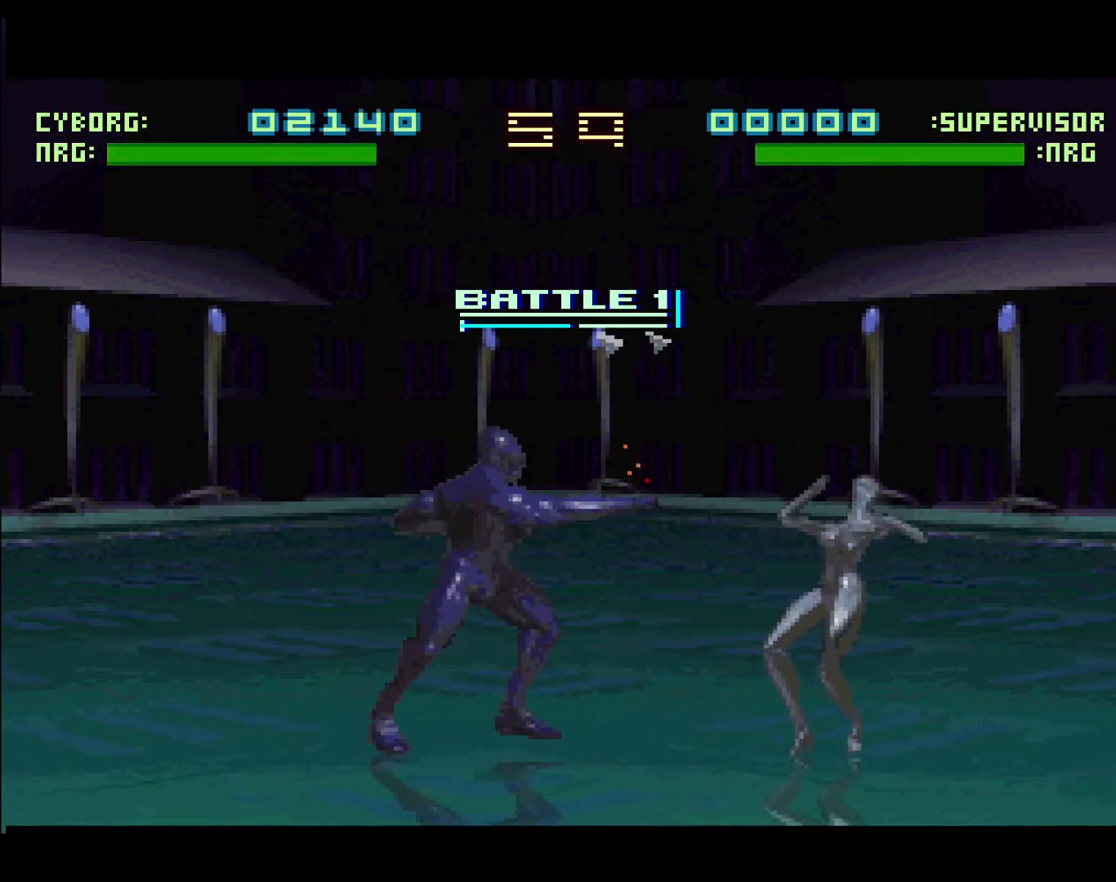
{"buttons": ["L1", "DPAD_RIGHT"], "events": [[317, "L1", "down"]]}
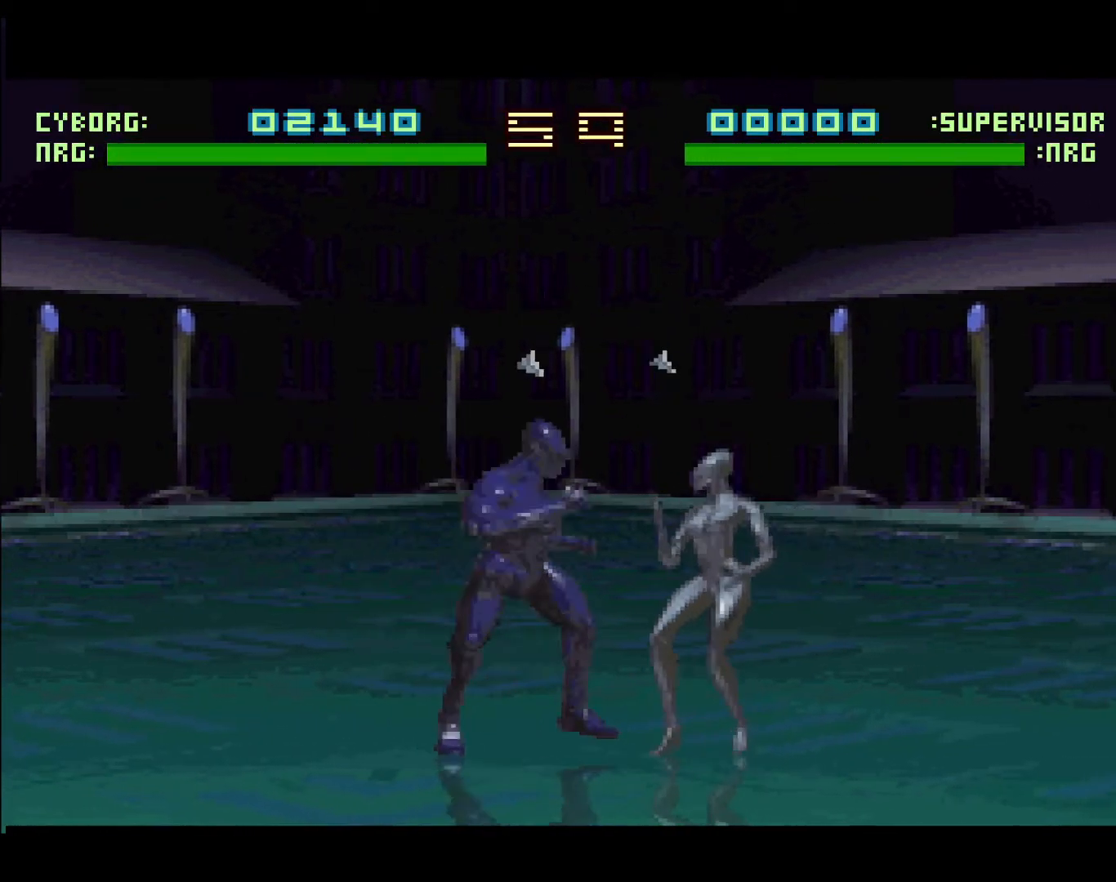
{"buttons": ["DPAD_RIGHT"], "events": [[217, "L1", "up"]]}
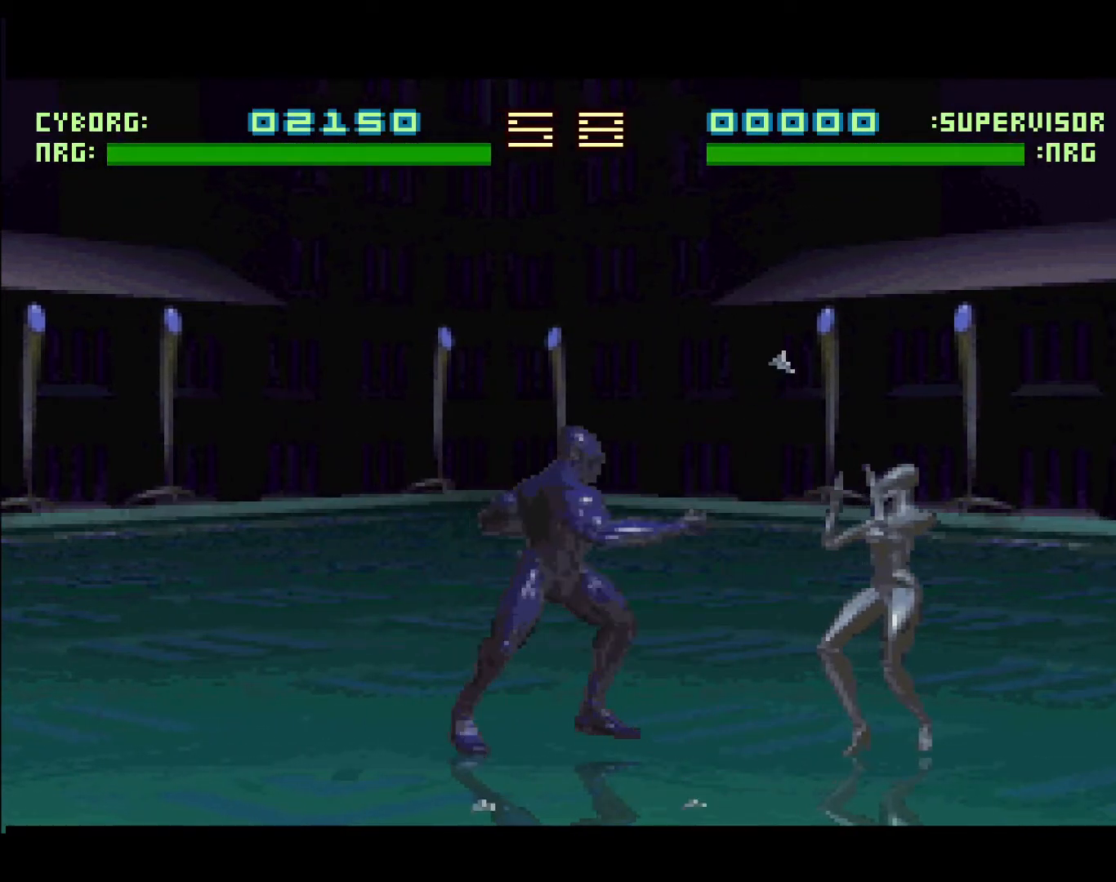
{"buttons": ["L1", "DPAD_RIGHT"], "events": [[67, "L1", "down"]]}
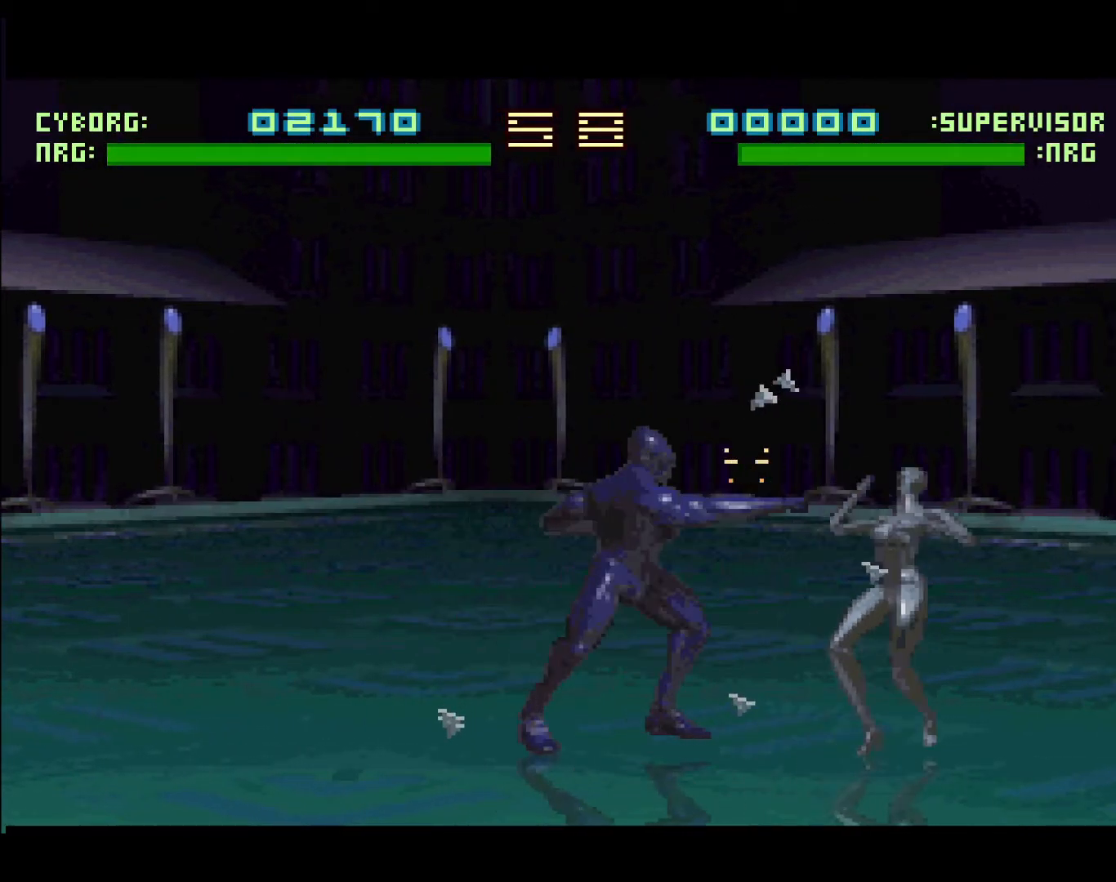
{"buttons": ["L1", "DPAD_RIGHT"], "events": [[17, "L1", "up"], [433, "L1", "down"]]}
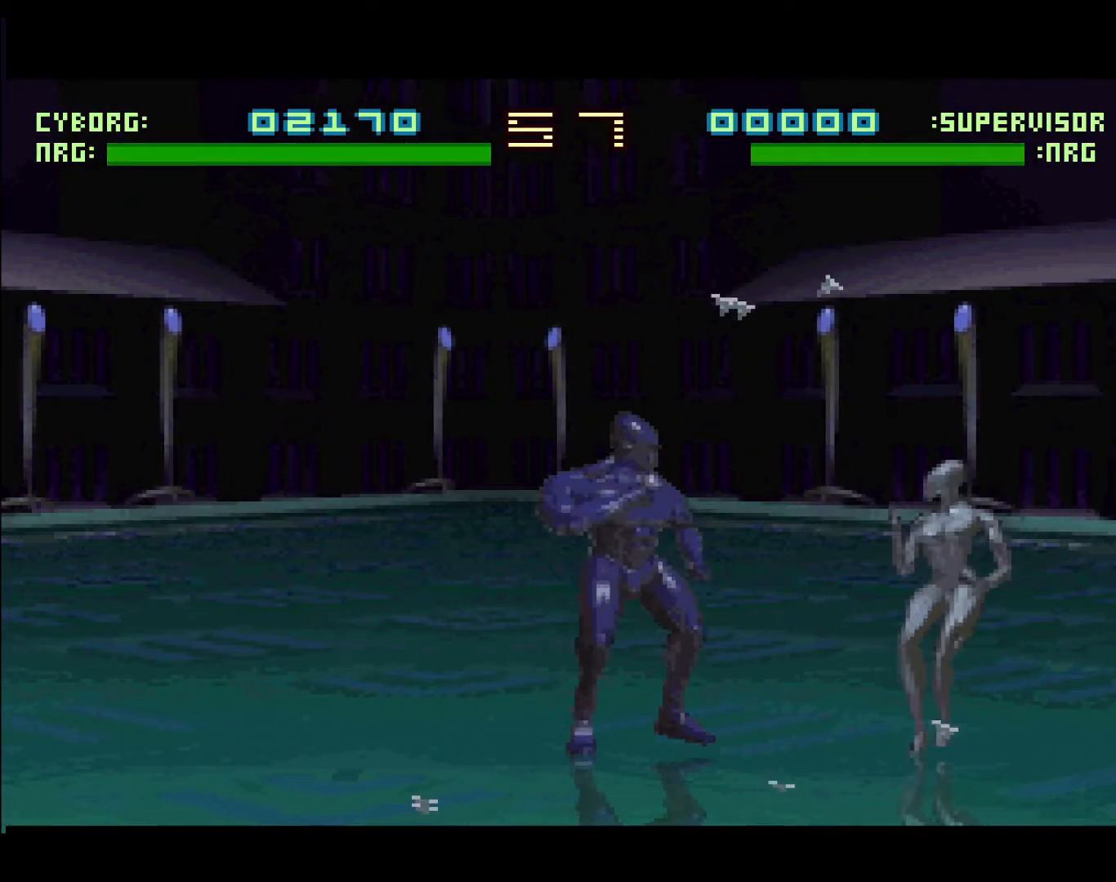
{"buttons": ["DPAD_RIGHT"], "events": [[267, "L1", "up"]]}
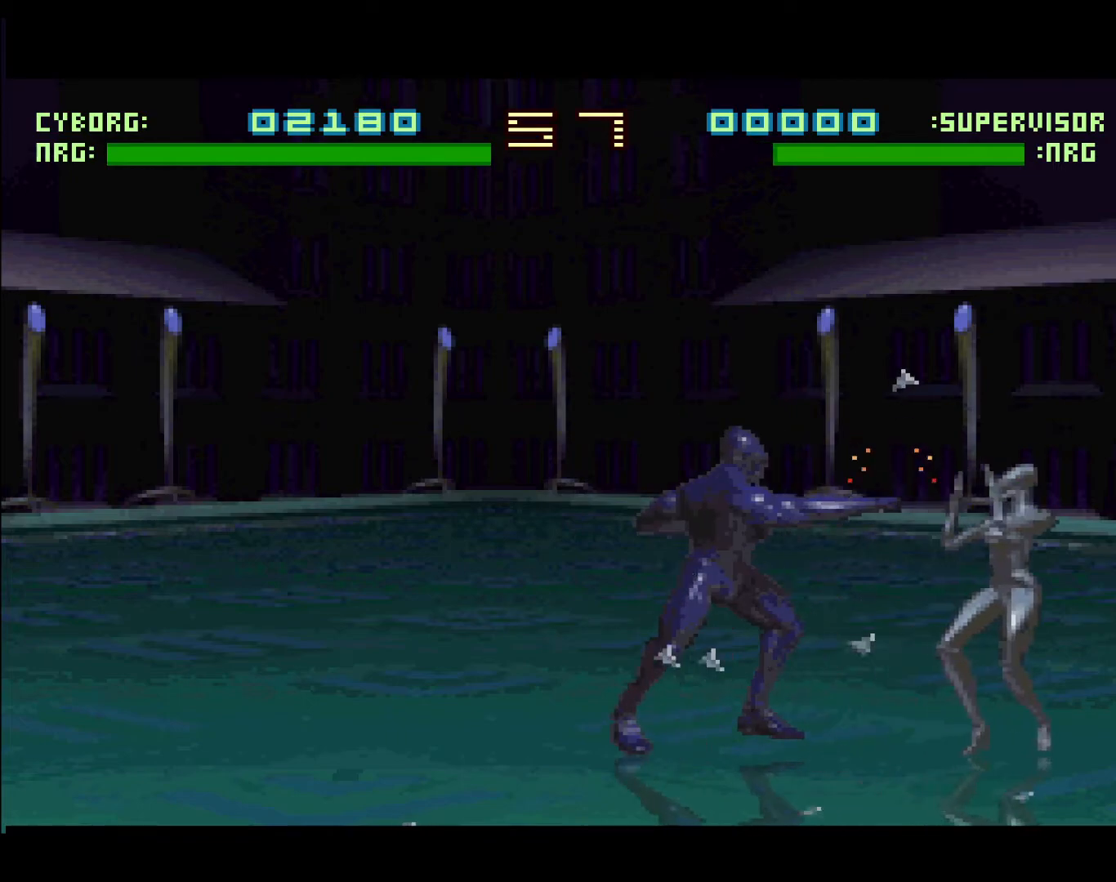
{"buttons": ["L1", "DPAD_RIGHT"], "events": [[133, "L1", "down"]]}
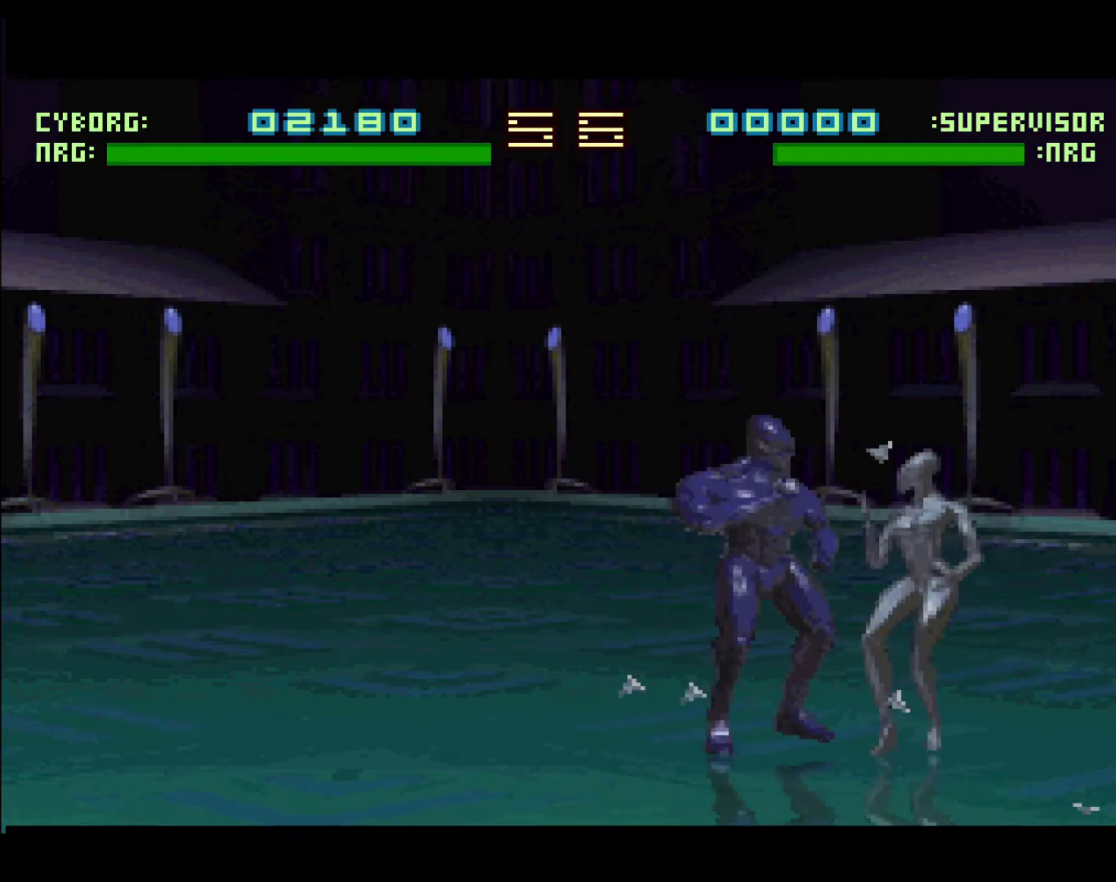
{"buttons": ["DPAD_RIGHT"], "events": [[117, "L1", "up"], [333, "L1", "down"], [433, "L1", "up"], [450, "DPAD_RIGHT", "up"], [467, "DPAD_RIGHT", "down"]]}
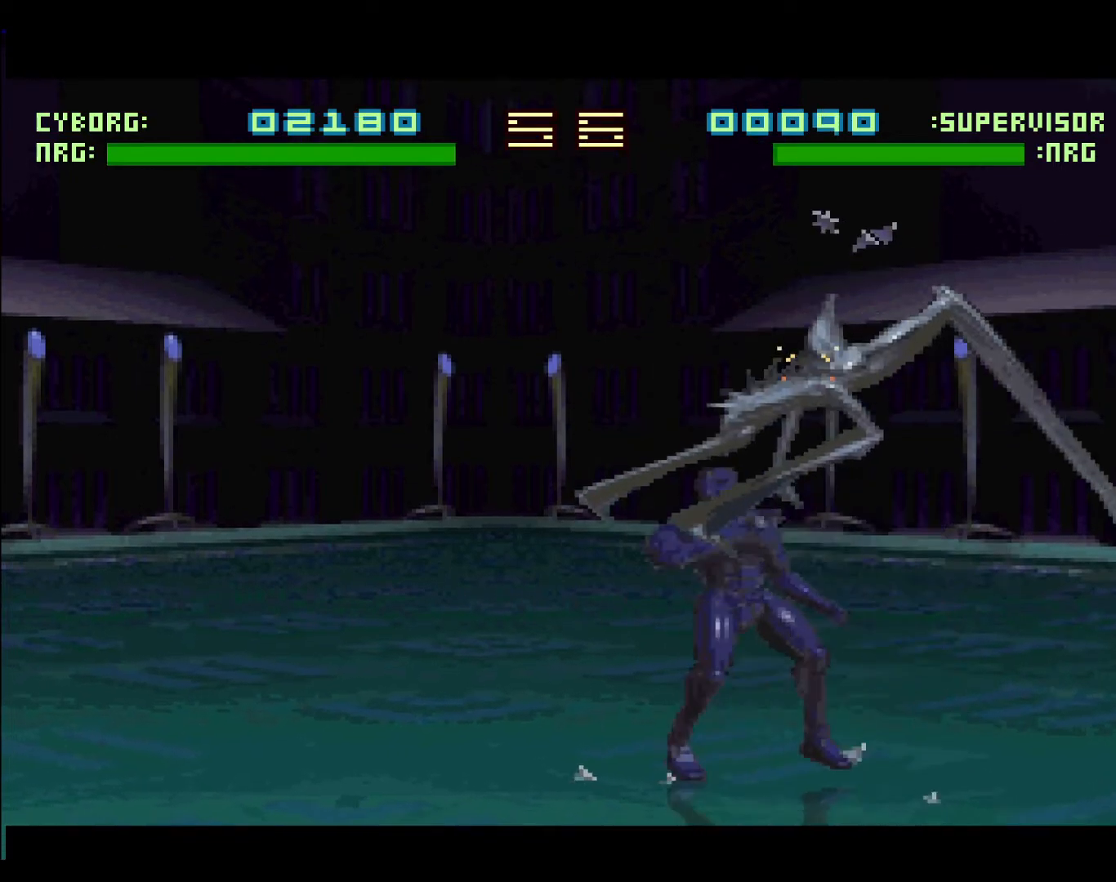
{"buttons": [], "events": [[50, "L1", "down"], [217, "DPAD_RIGHT", "up"], [217, "L1", "up"], [267, "B", "down"], [317, "B", "up"], [417, "B", "down"], [467, "B", "up"]]}
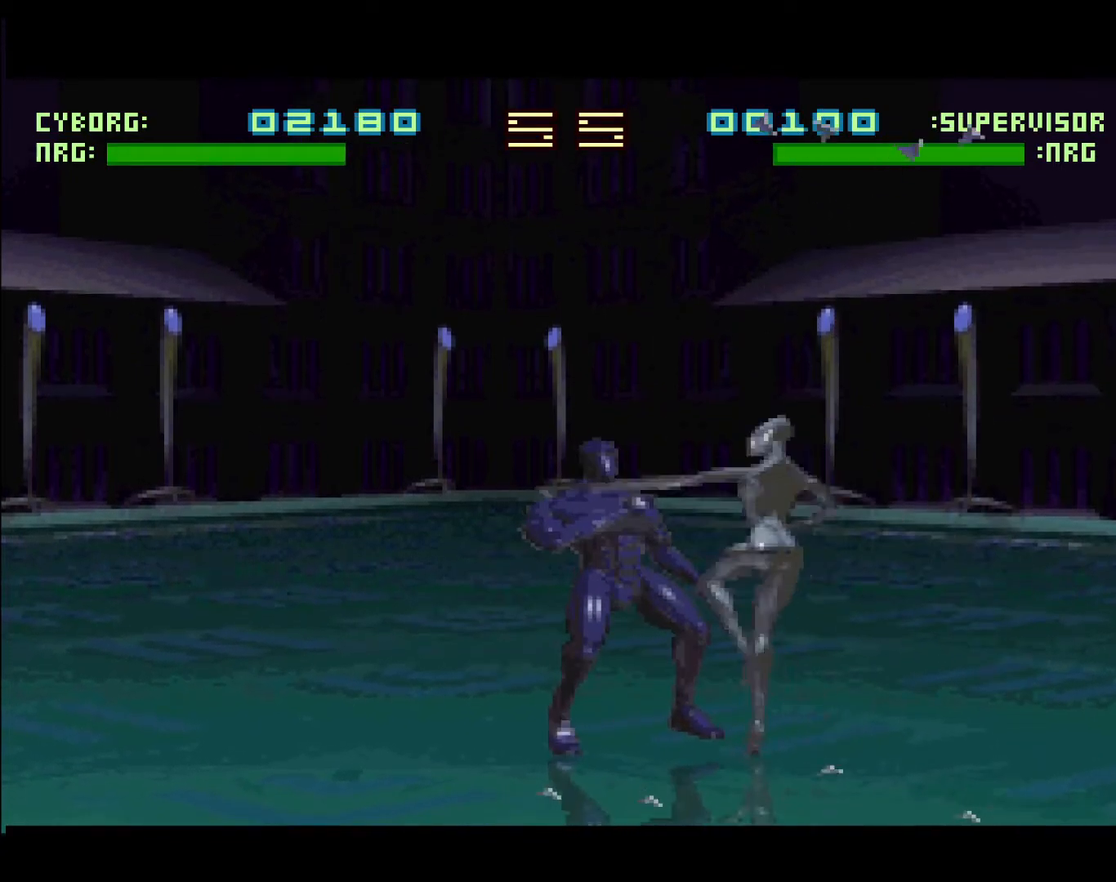
{"buttons": [], "events": [[67, "B", "down"], [133, "B", "up"], [183, "B", "down"], [267, "B", "up"], [350, "B", "down"], [417, "B", "up"]]}
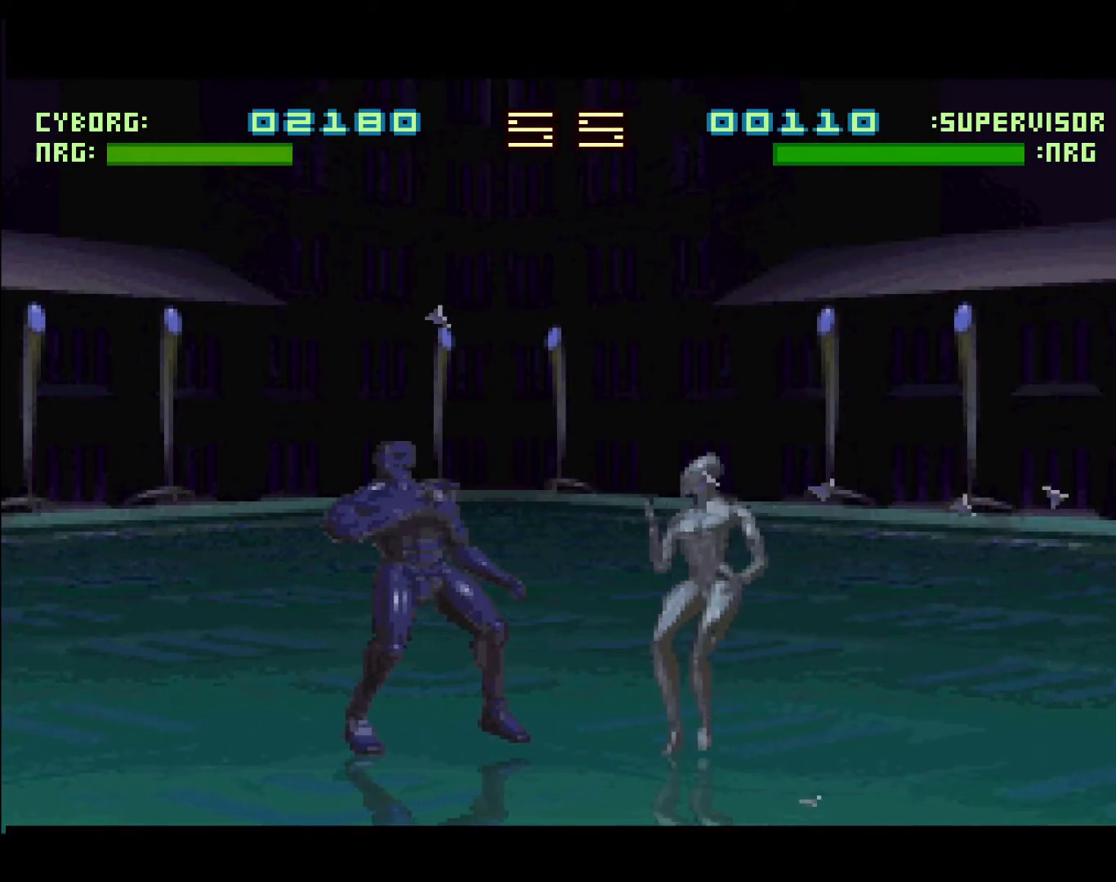
{"buttons": ["B"], "events": [[17, "B", "down"], [83, "B", "up"], [167, "B", "down"], [250, "B", "up"], [300, "B", "down"], [400, "B", "up"], [417, "B", "down"]]}
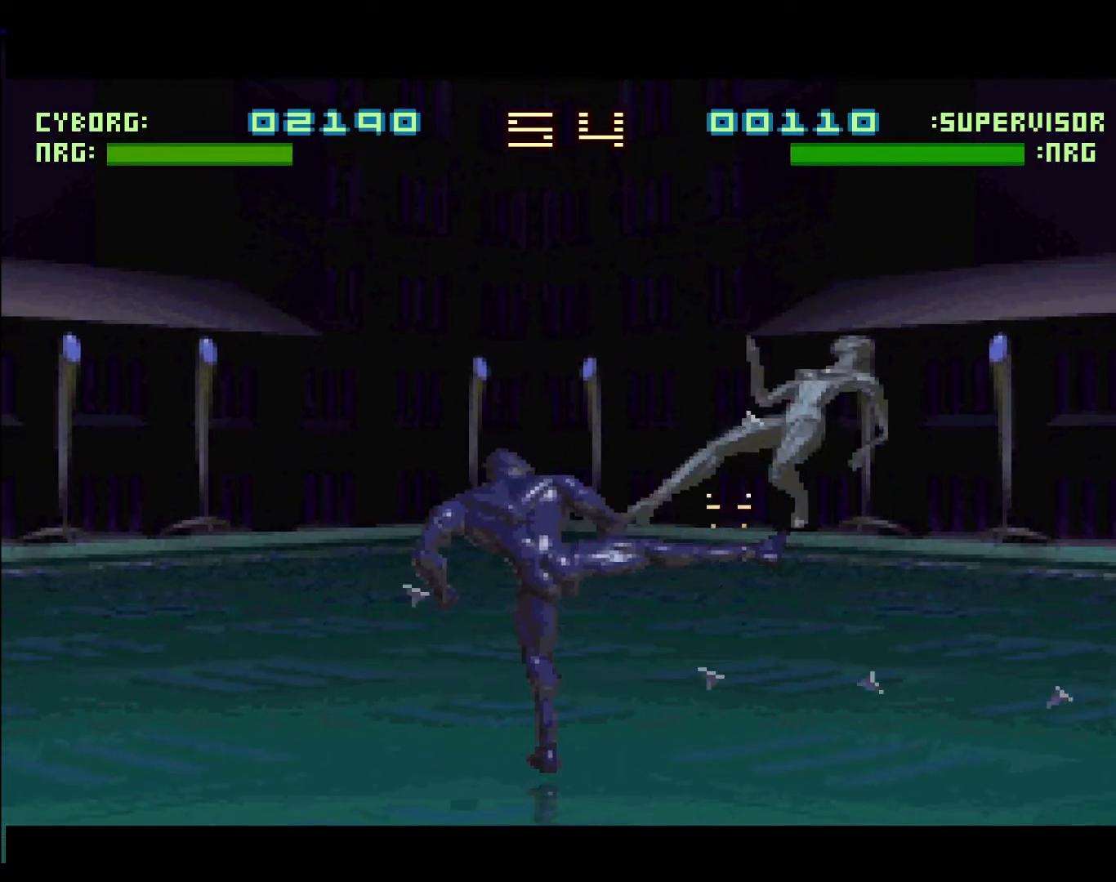
{"buttons": ["DPAD_RIGHT"], "events": [[50, "B", "up"], [117, "DPAD_RIGHT", "down"]]}
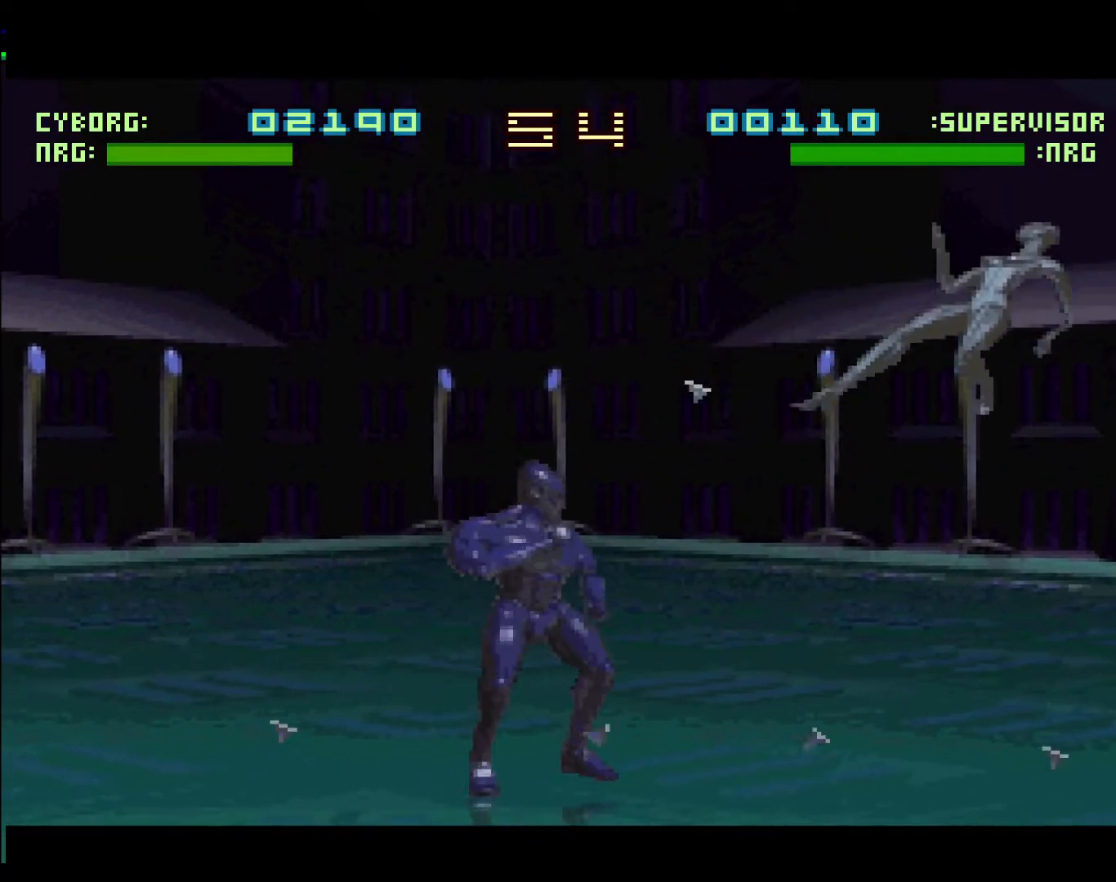
{"buttons": ["L1", "DPAD_RIGHT"], "events": [[100, "L1", "down"]]}
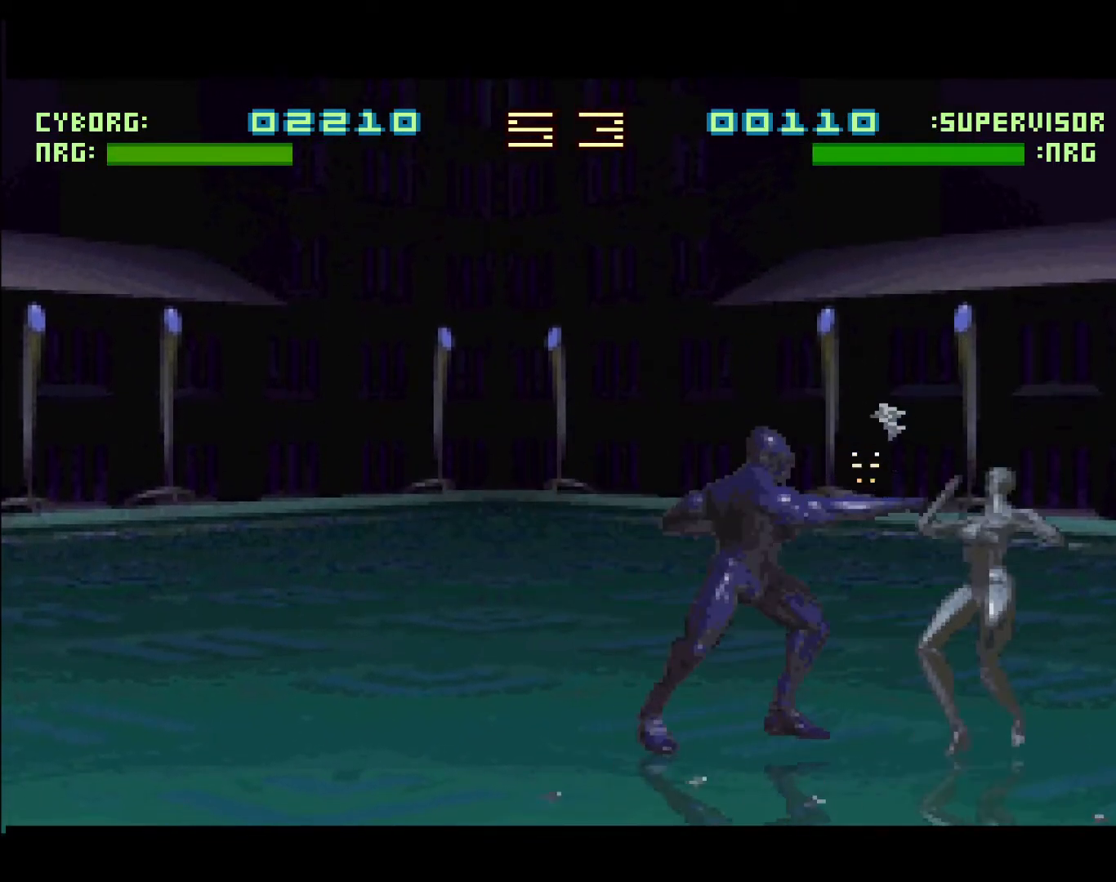
{"buttons": ["L1", "DPAD_RIGHT"], "events": [[117, "L1", "up"], [417, "L1", "down"]]}
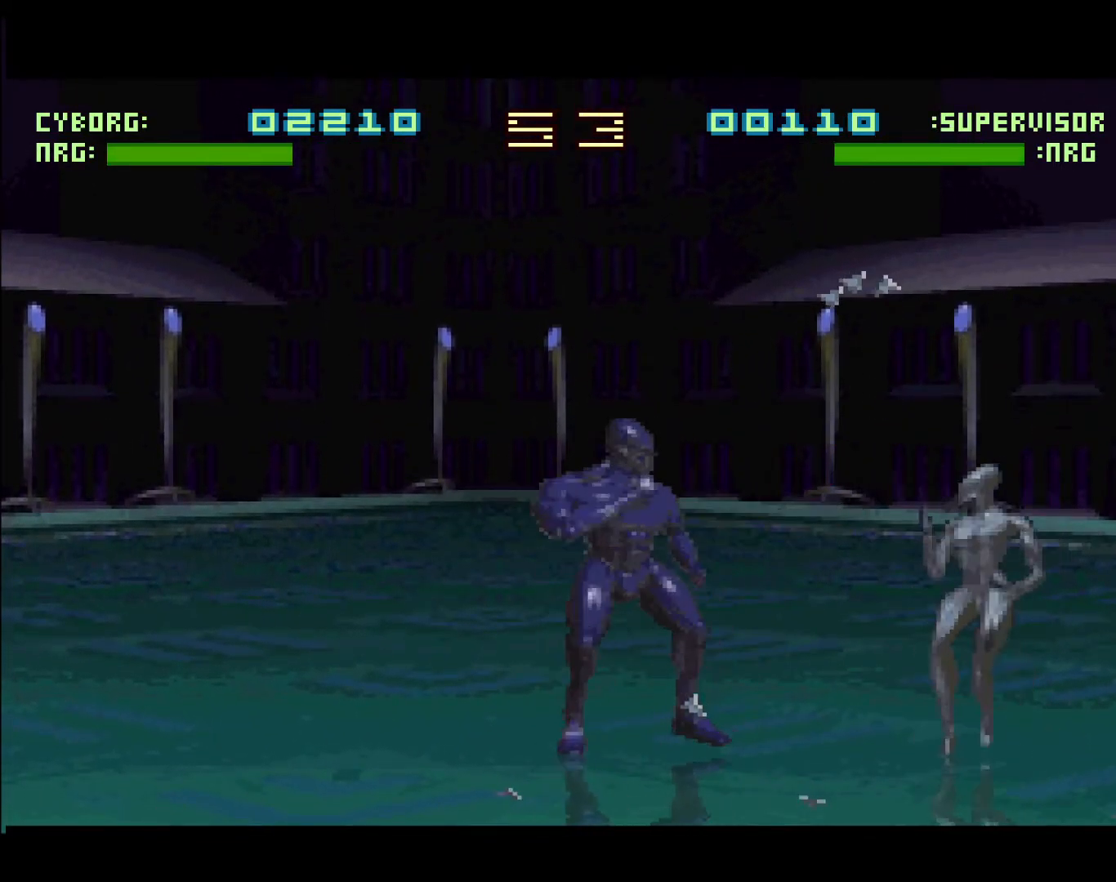
{"buttons": ["DPAD_RIGHT"], "events": [[333, "L1", "up"]]}
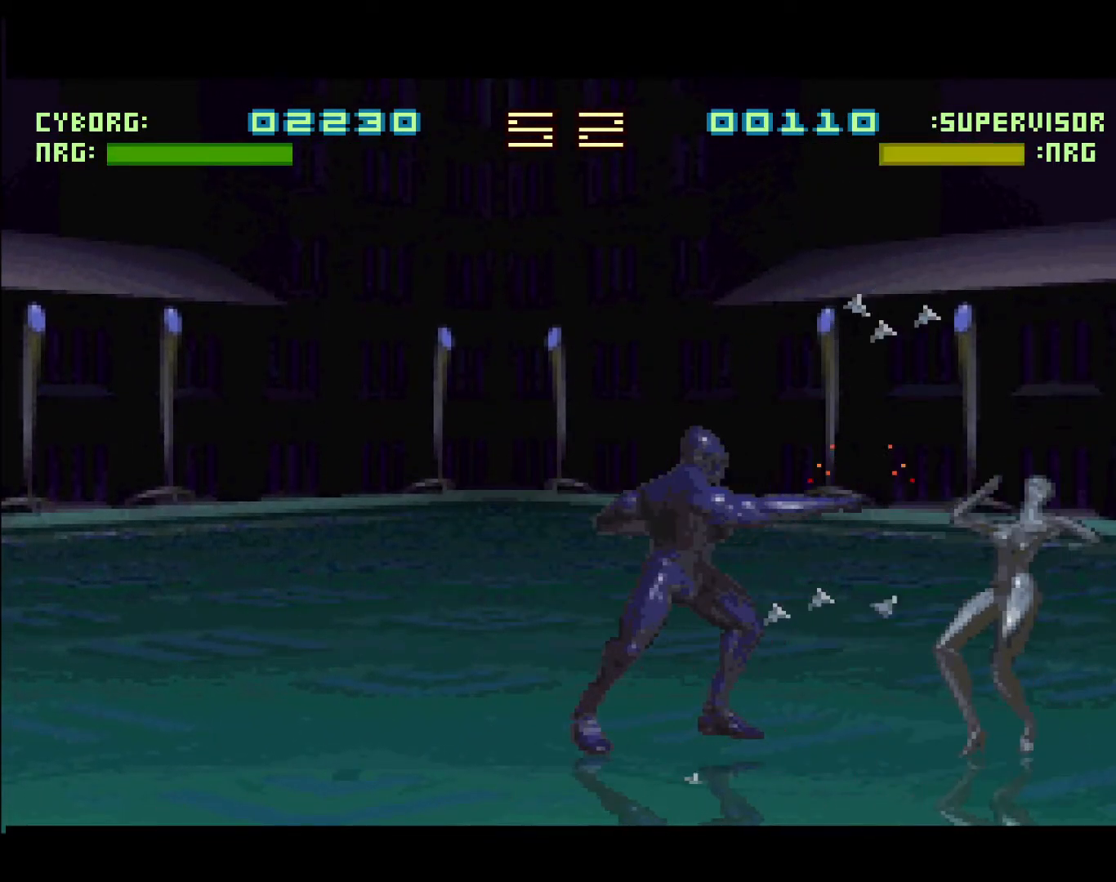
{"buttons": ["L1", "DPAD_RIGHT"], "events": [[150, "L1", "down"]]}
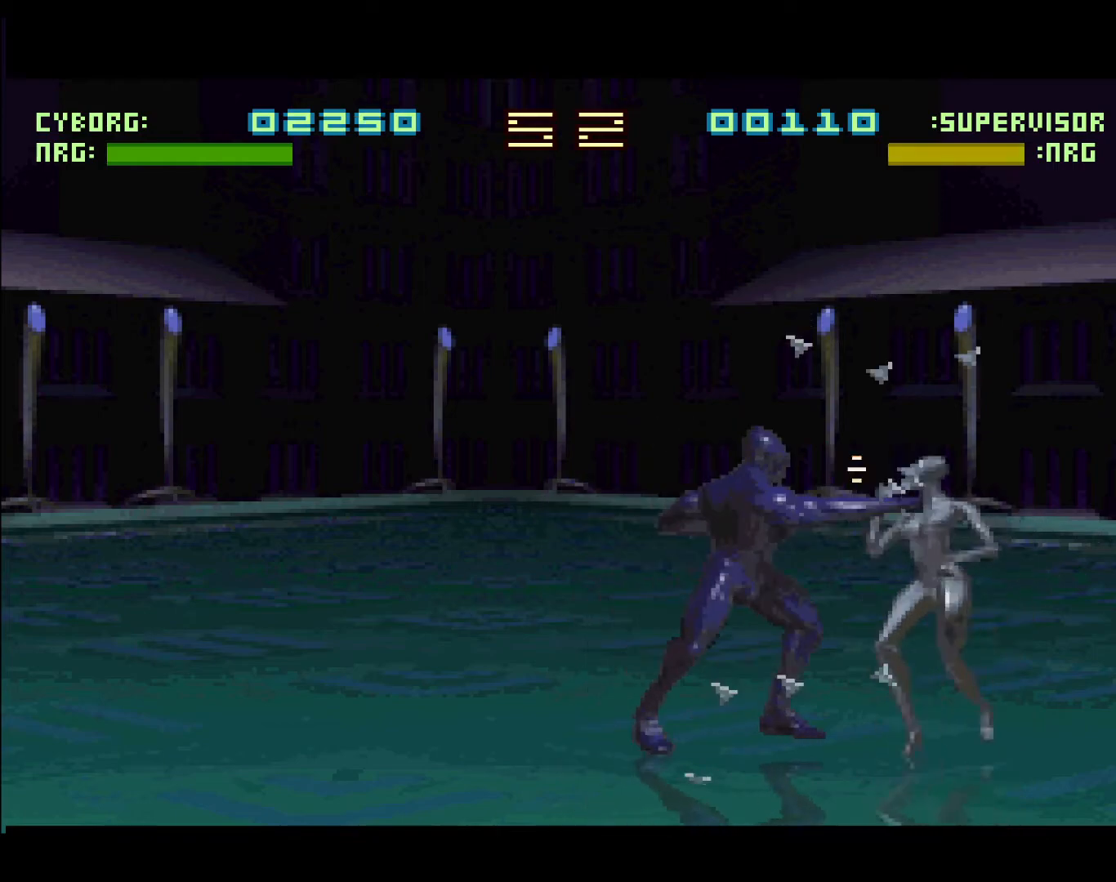
{"buttons": ["L1", "DPAD_RIGHT"], "events": [[133, "L1", "up"], [467, "L1", "down"]]}
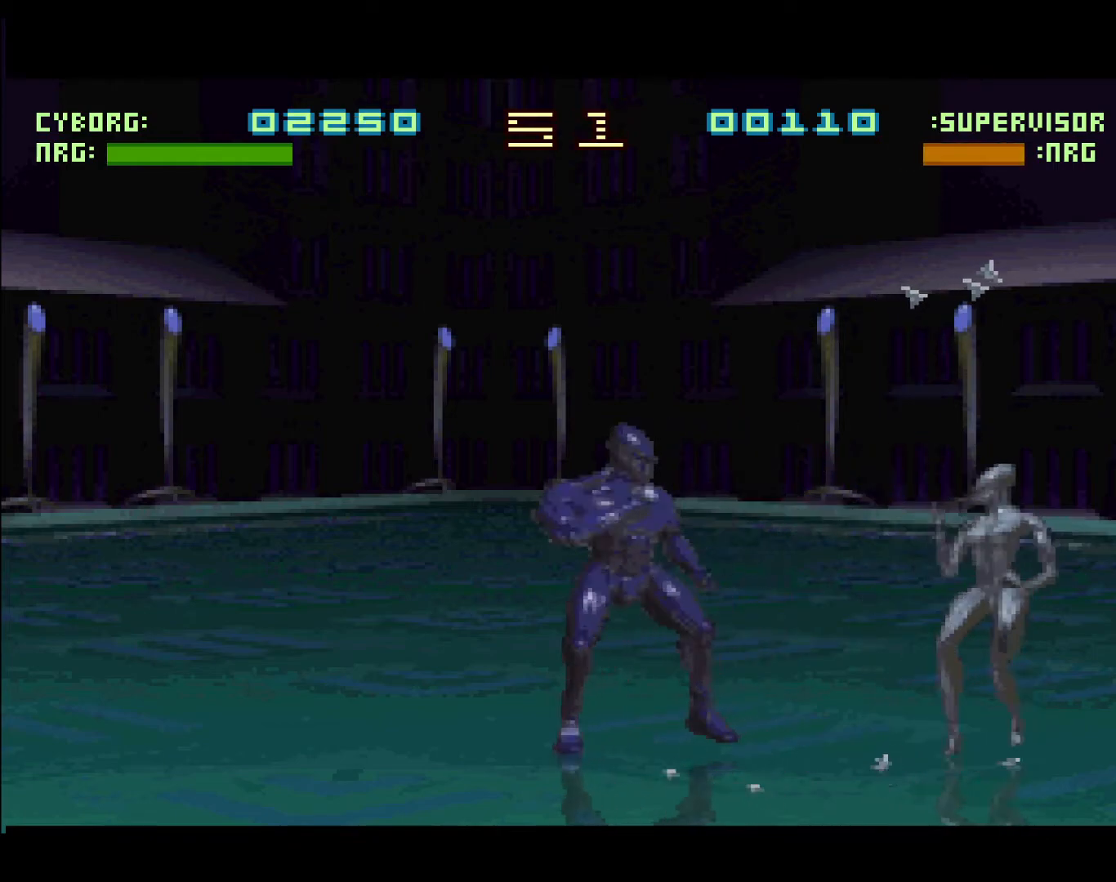
{"buttons": ["DPAD_RIGHT"], "events": [[483, "L1", "up"]]}
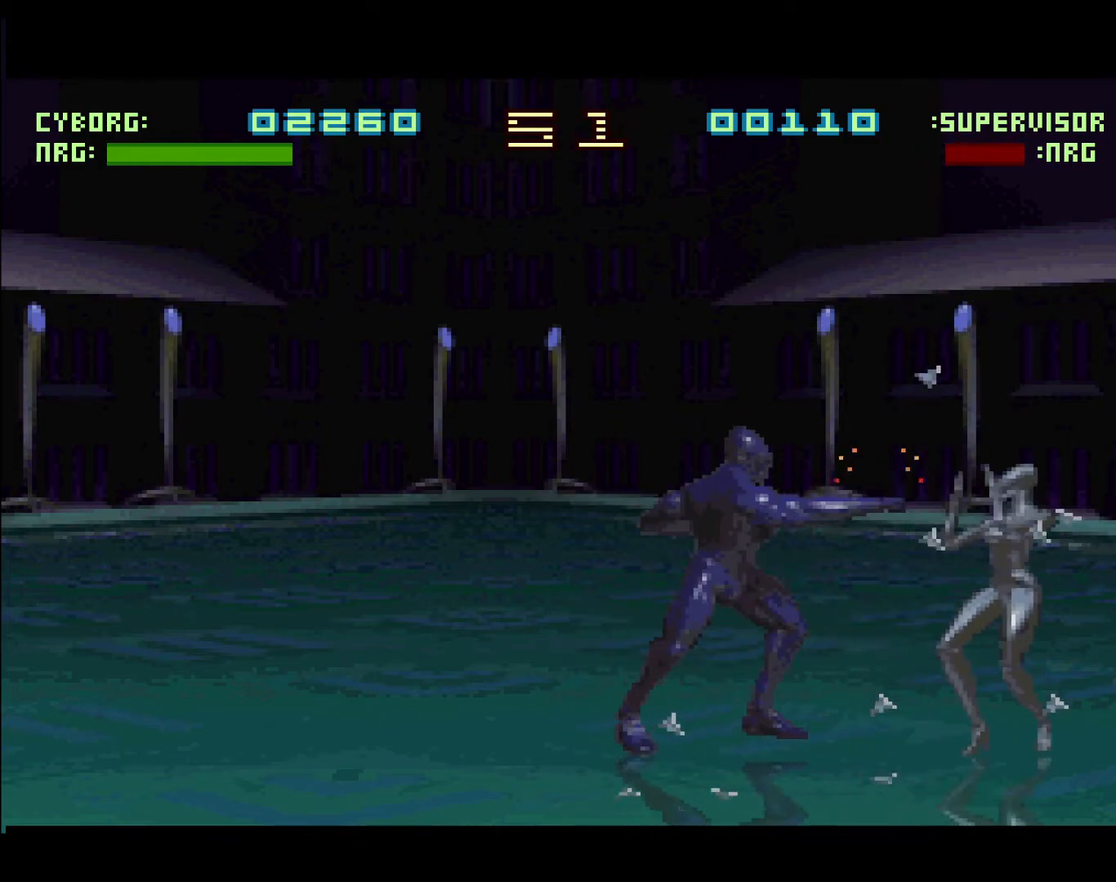
{"buttons": ["L1", "DPAD_RIGHT"], "events": [[217, "L1", "down"]]}
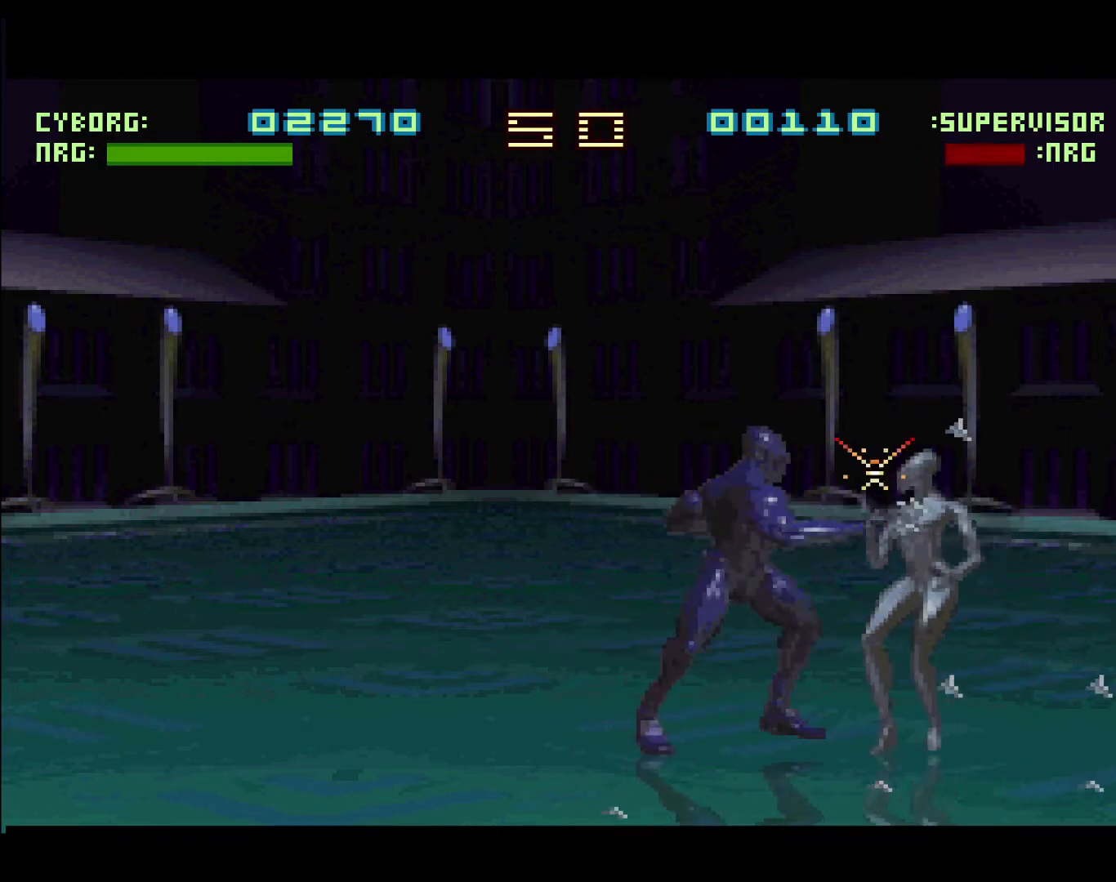
{"buttons": ["L1", "DPAD_RIGHT"], "events": [[200, "L1", "up"], [483, "L1", "down"]]}
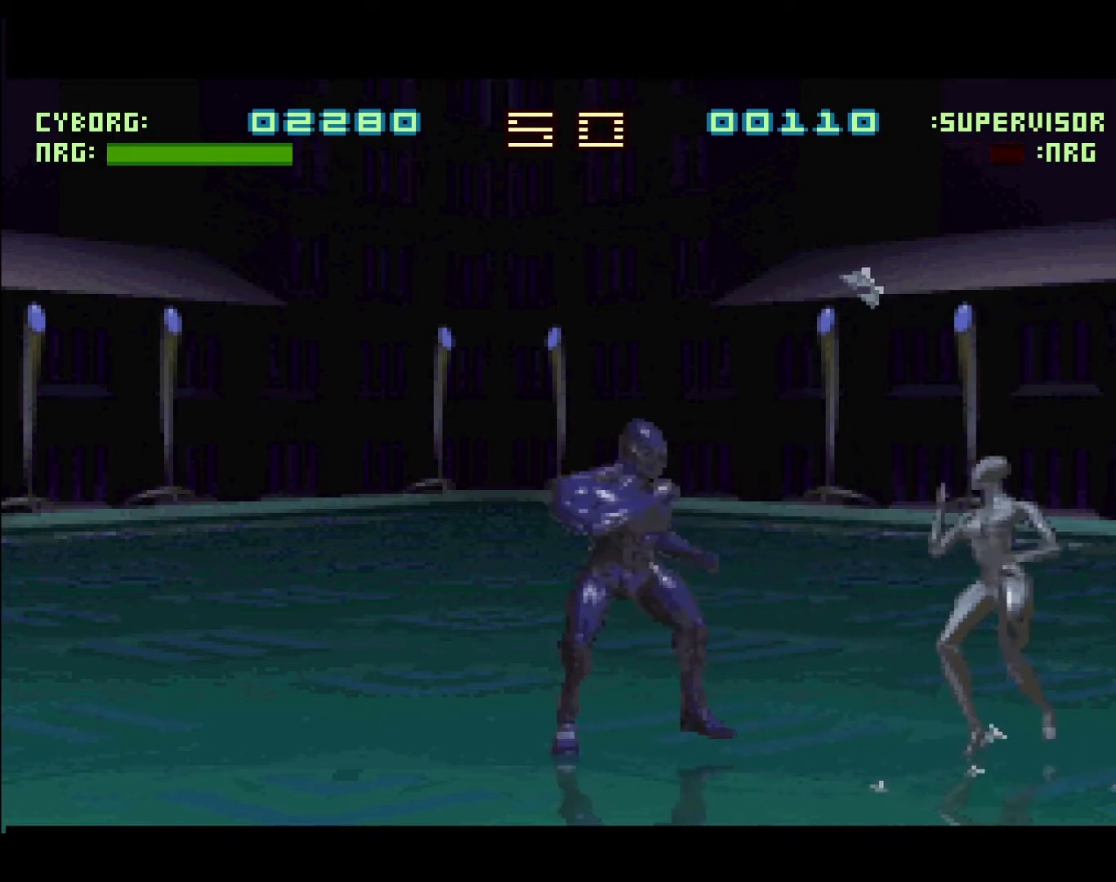
{"buttons": ["DPAD_RIGHT"], "events": [[500, "L1", "up"]]}
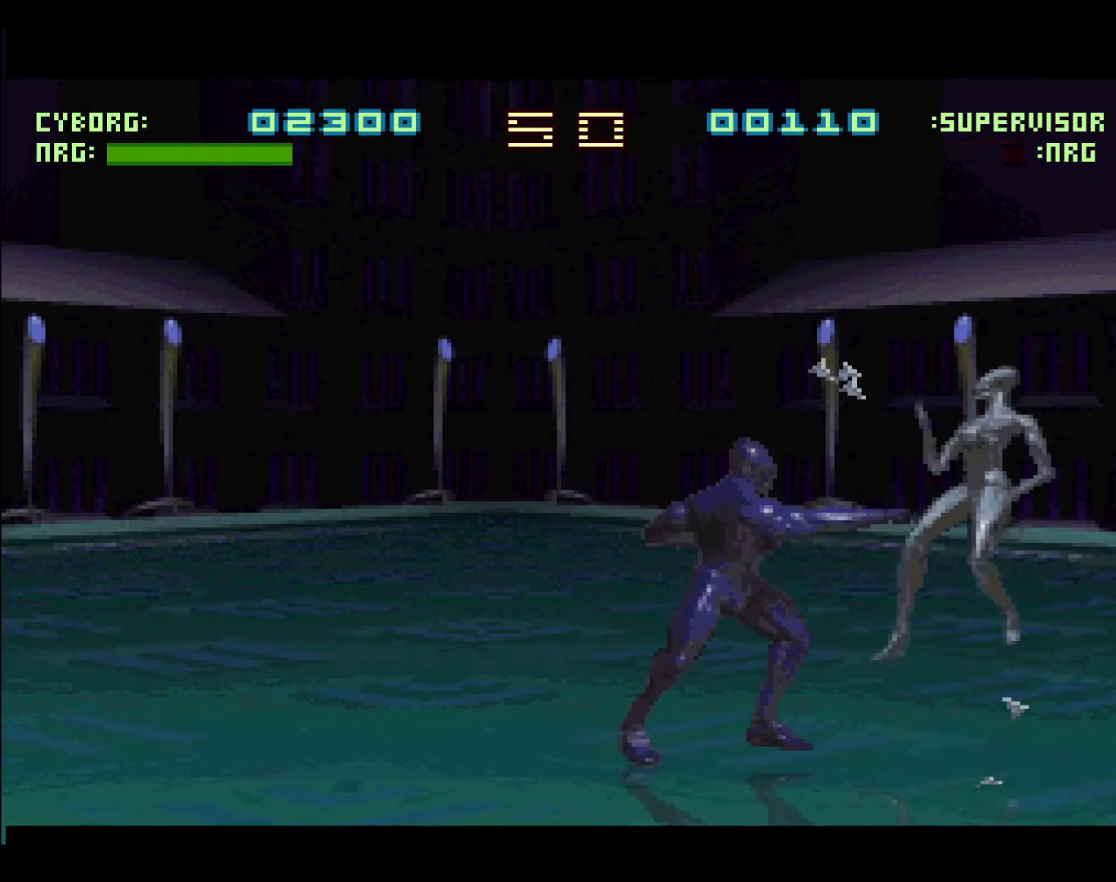
{"buttons": [], "events": [[233, "DPAD_RIGHT", "up"]]}